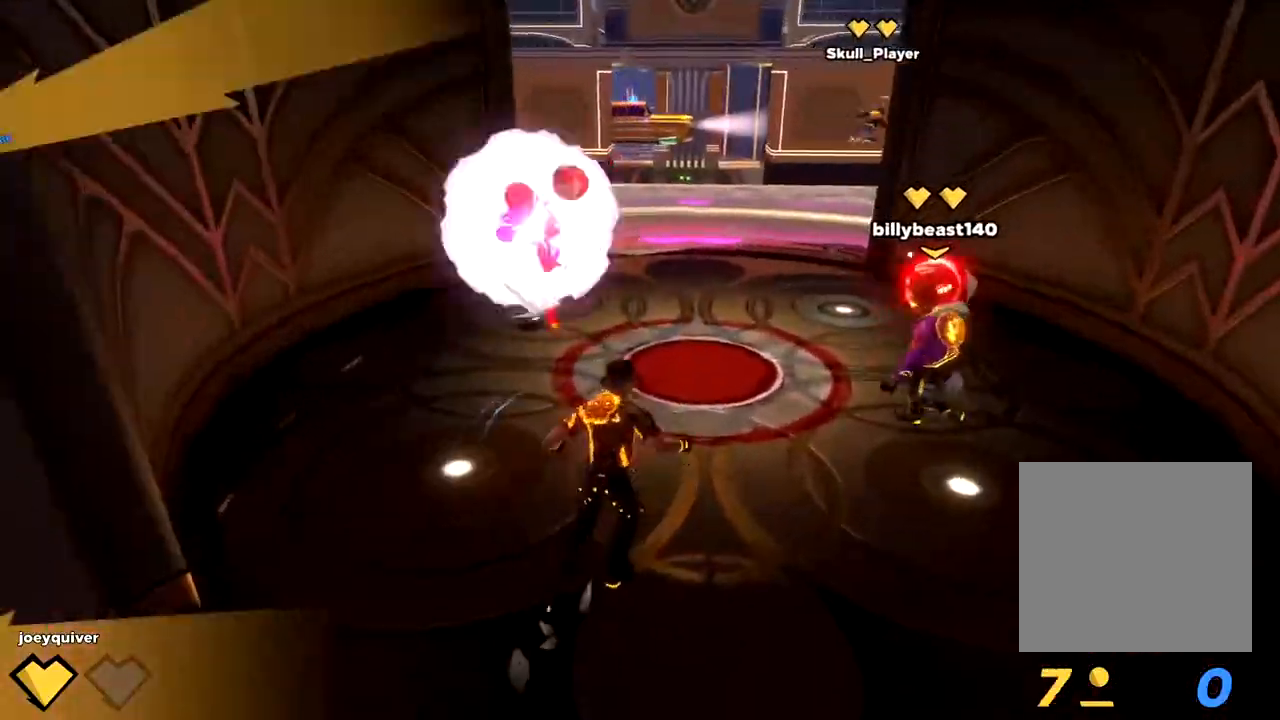
Gameplay with a controller (Xbox layout); each line is a JSON object with the inputs held at the frame after it (dt_ms = milliseconds from this image to that frame). "button_events" lists button changes between this image and that frame as [ms after this image, input, new state], when the widget could be followed in between (sticks are given only as held states).
{"dt_ms": 1000, "buttons": [], "left_stick": "down-right", "right_stick": "right", "button_events": [[67, "L3", "down"], [183, "L3", "up"]]}
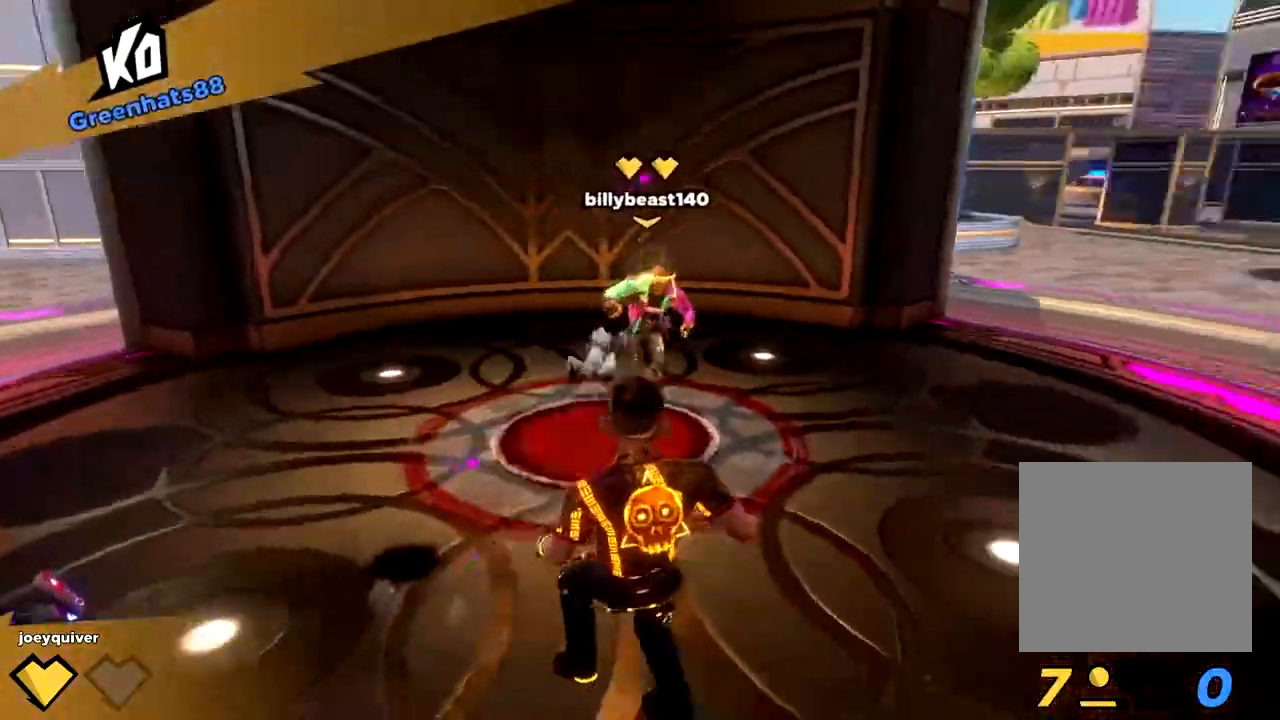
{"dt_ms": 500, "buttons": [], "left_stick": "down", "right_stick": "up-right", "button_events": []}
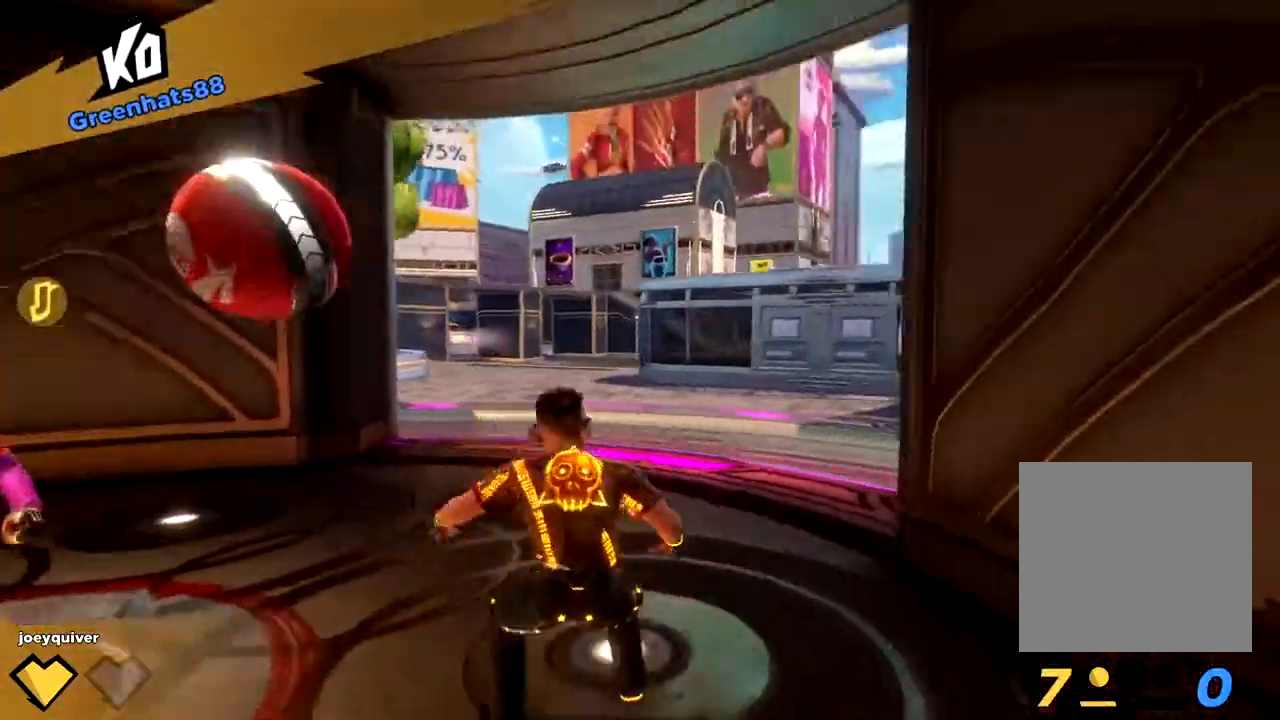
{"dt_ms": 500, "buttons": ["L3"], "left_stick": "center", "right_stick": "center", "button_events": [[450, "L3", "down"]]}
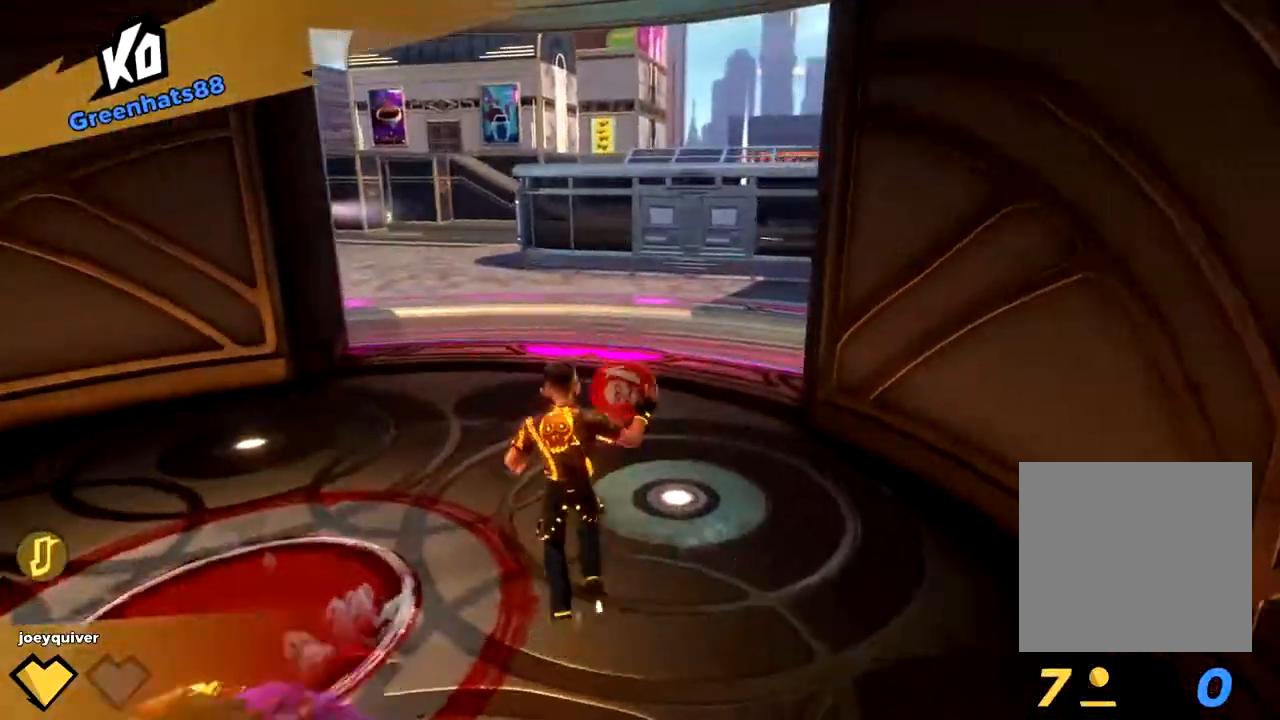
{"dt_ms": 500, "buttons": [], "left_stick": "center", "right_stick": "left", "button_events": [[83, "L3", "up"]]}